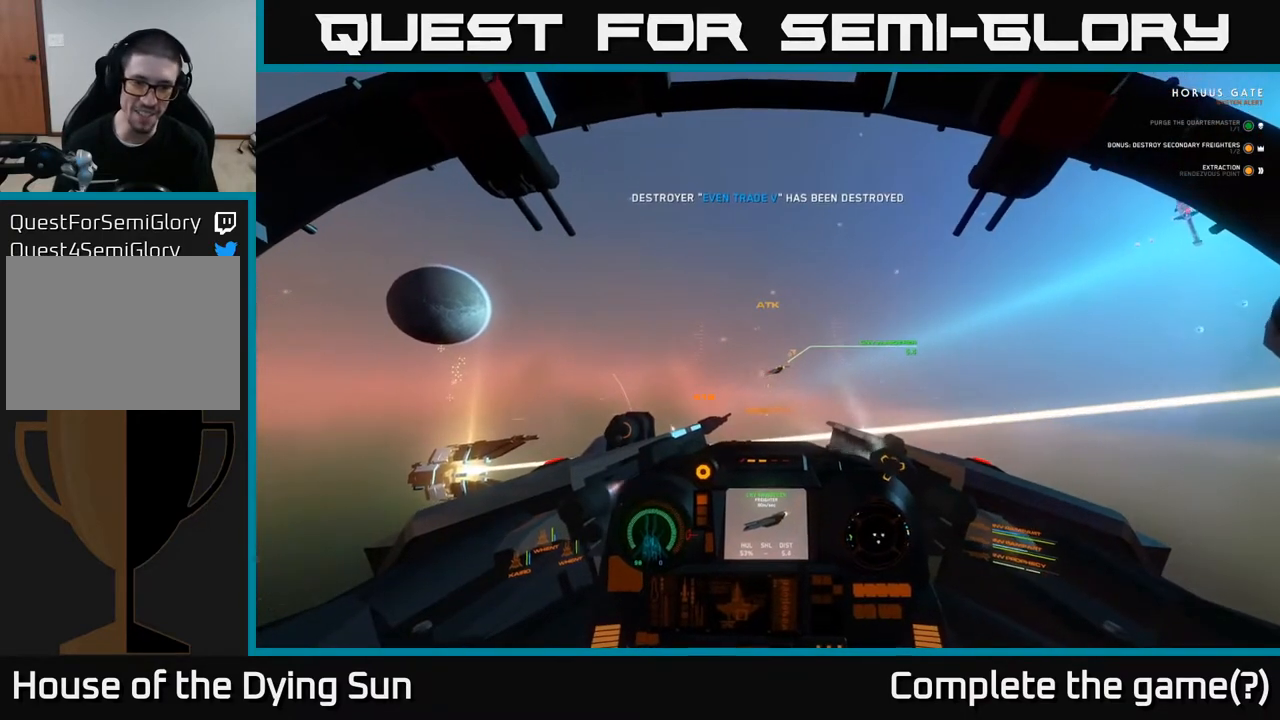
Gameplay with a controller (Xbox layout); each line is a JSON object with the inputs held at the frame after it. "events" lists button and stick changes between this image and that frame as [ms after this image, input, new state], when the widget could be followed in between.
{"buttons": ["L2"], "left_stick": "center", "right_stick": "center", "events": [[100, "right_stick", "center"], [283, "right_stick", "right"], [417, "right_stick", "center"]]}
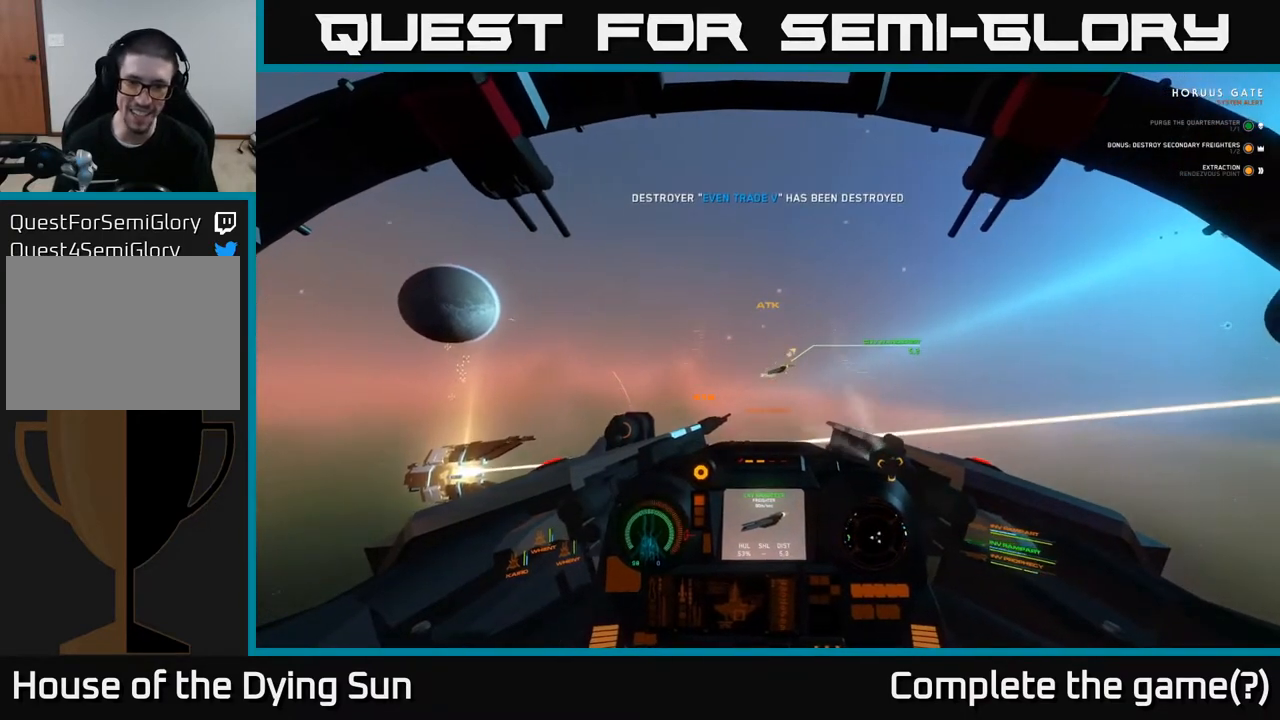
{"buttons": ["L2"], "left_stick": "center", "right_stick": "center", "events": [[217, "right_stick", "up-left"], [317, "right_stick", "center"], [367, "R2", "down"], [483, "R2", "up"]]}
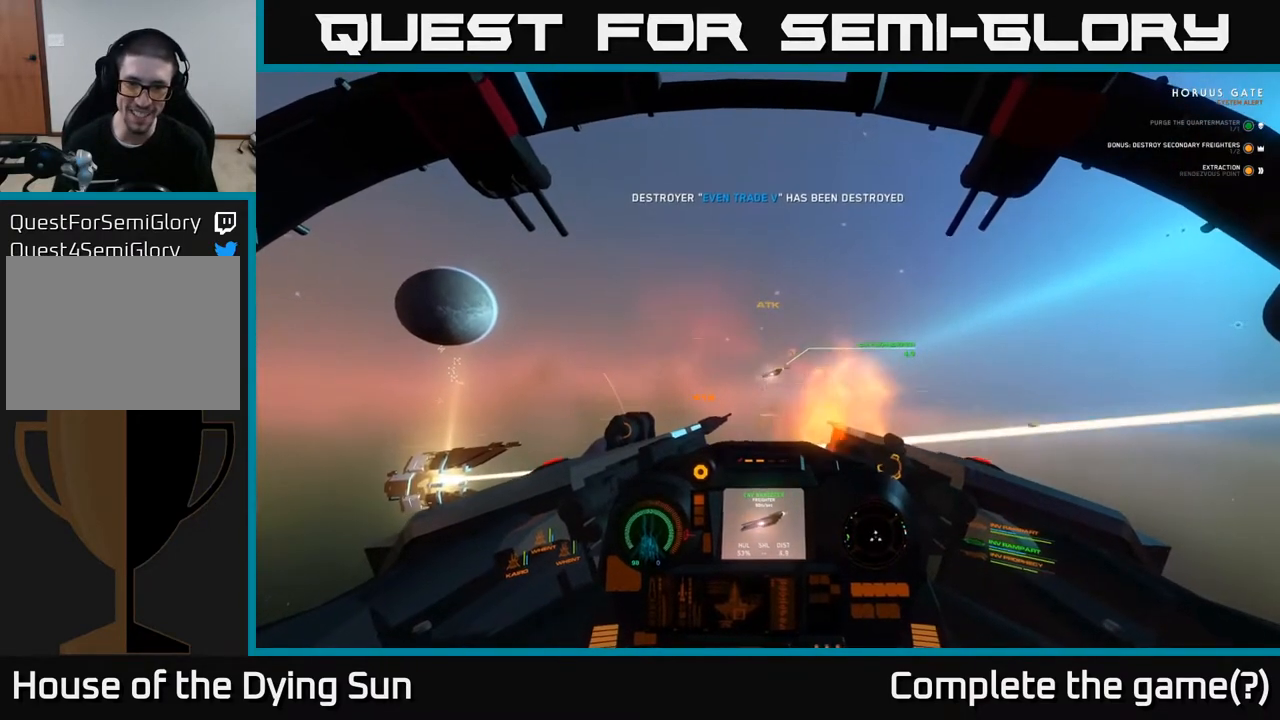
{"buttons": ["L2"], "left_stick": "center", "right_stick": "center", "events": [[150, "R2", "down"], [267, "R2", "up"]]}
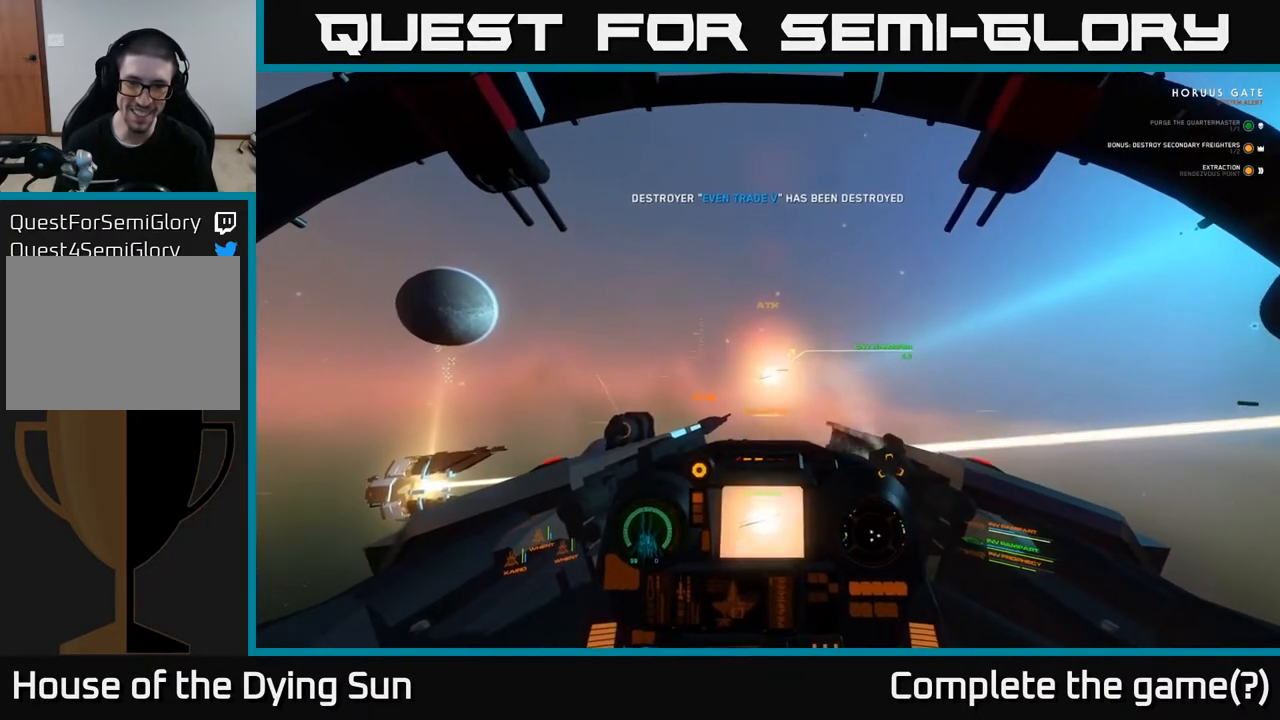
{"buttons": ["L2"], "left_stick": "center", "right_stick": "down-left", "events": [[383, "right_stick", "down-left"]]}
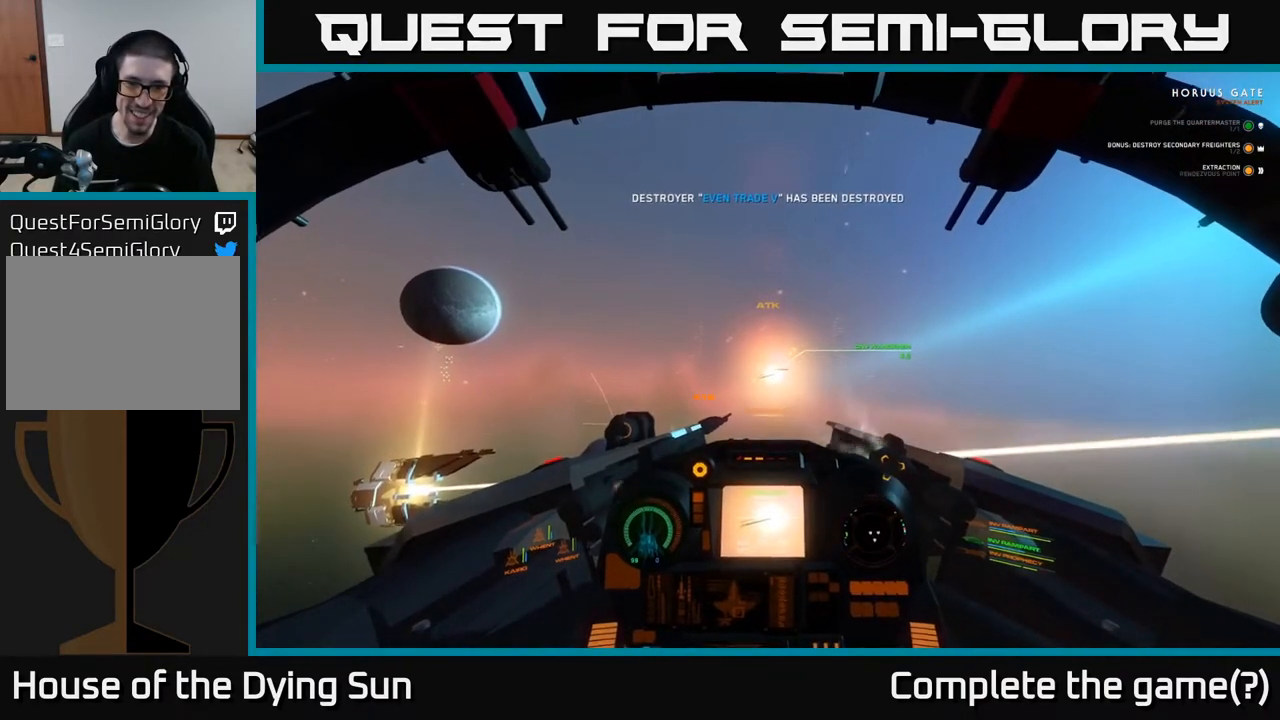
{"buttons": ["L2"], "left_stick": "center", "right_stick": "center", "events": [[17, "right_stick", "center"]]}
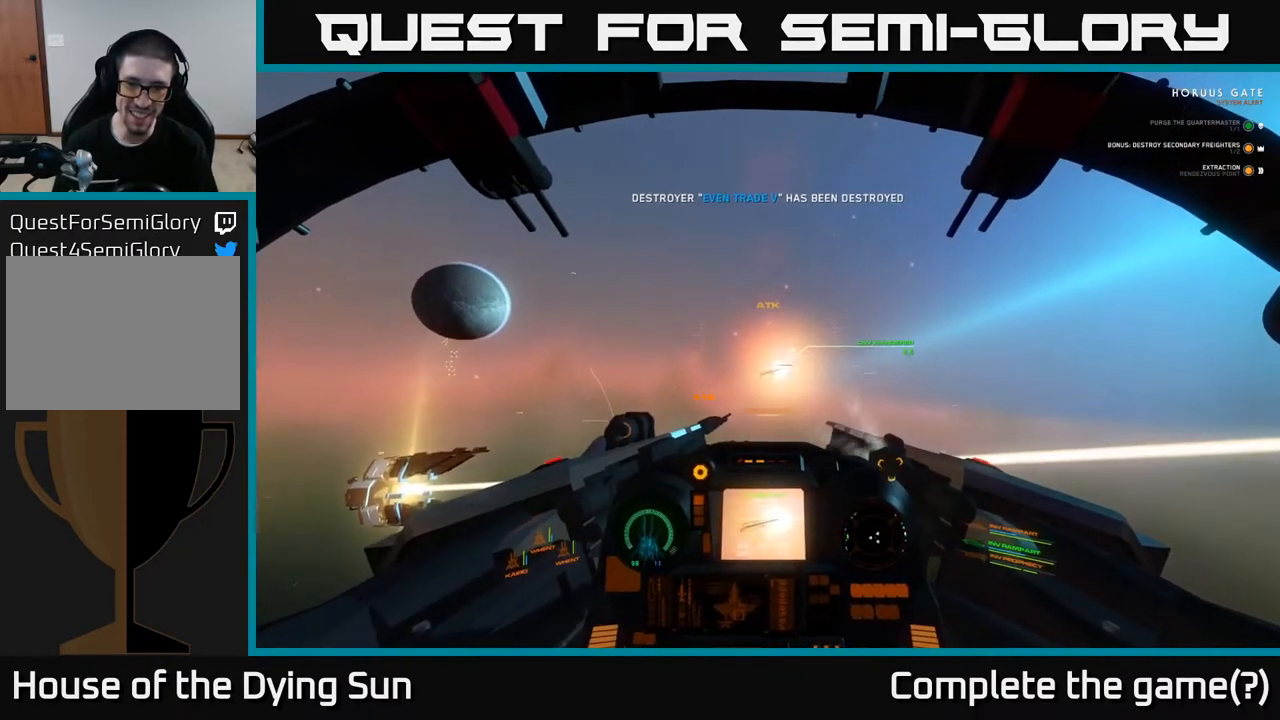
{"buttons": ["L2"], "left_stick": "center", "right_stick": "center", "events": [[83, "right_stick", "up-left"], [167, "right_stick", "center"]]}
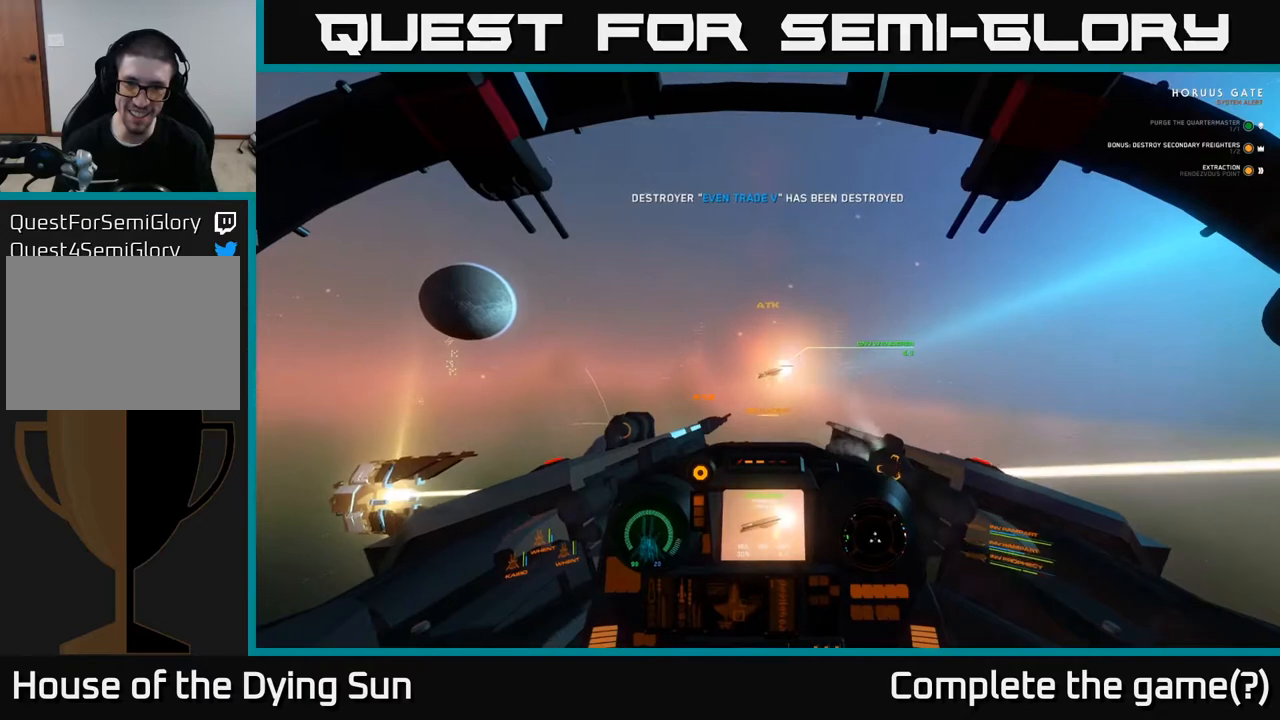
{"buttons": ["L2"], "left_stick": "center", "right_stick": "center", "events": [[217, "right_stick", "left"], [333, "right_stick", "center"]]}
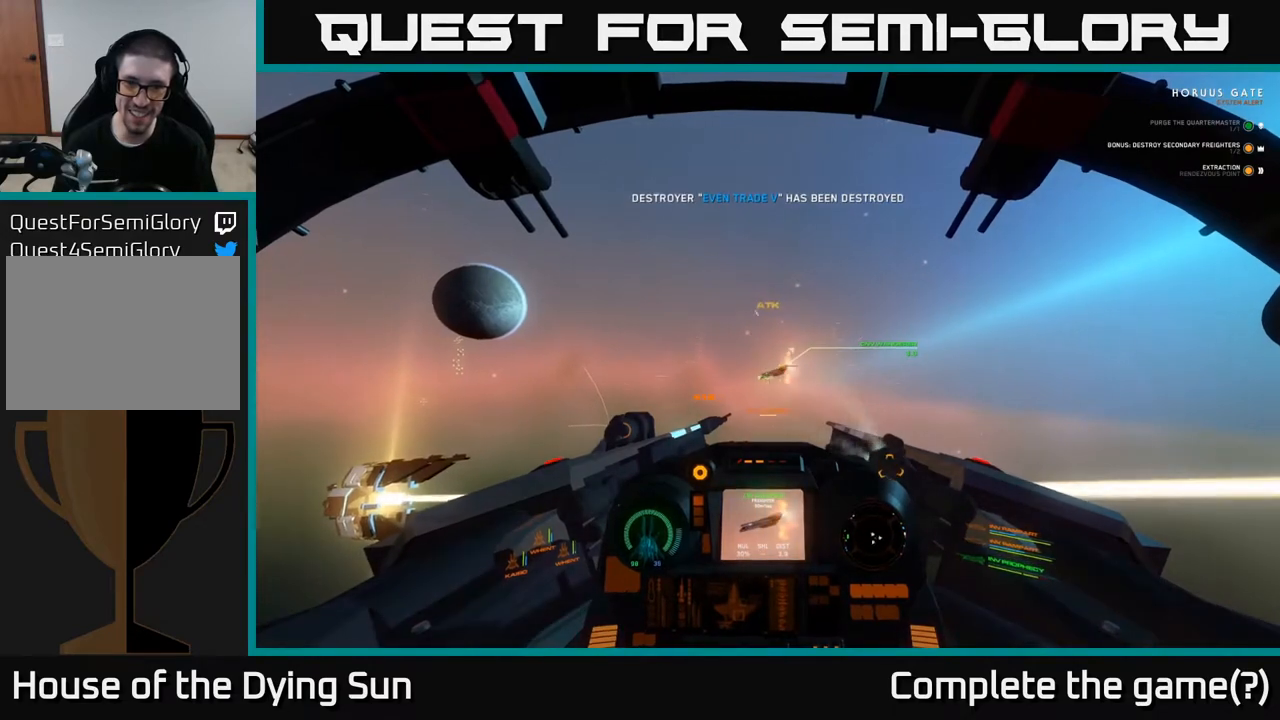
{"buttons": ["L2"], "left_stick": "center", "right_stick": "center", "events": [[317, "right_stick", "left"], [417, "right_stick", "center"]]}
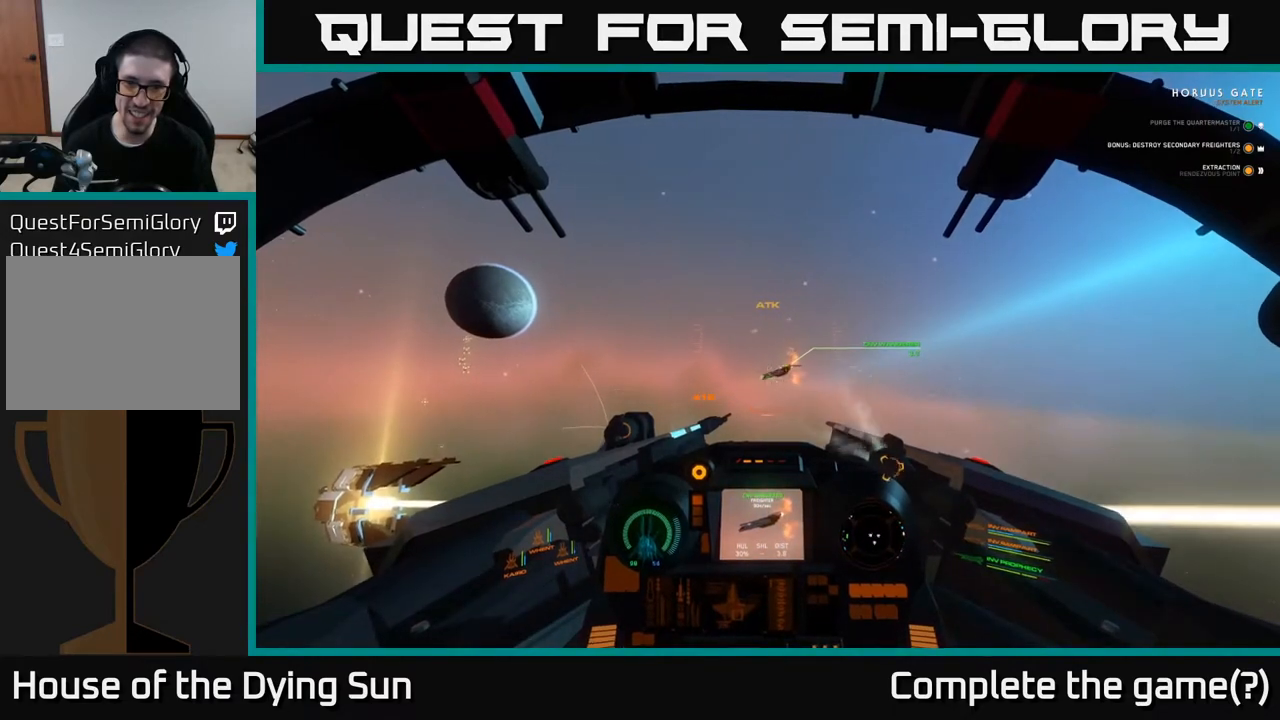
{"buttons": ["L2"], "left_stick": "center", "right_stick": "center", "events": []}
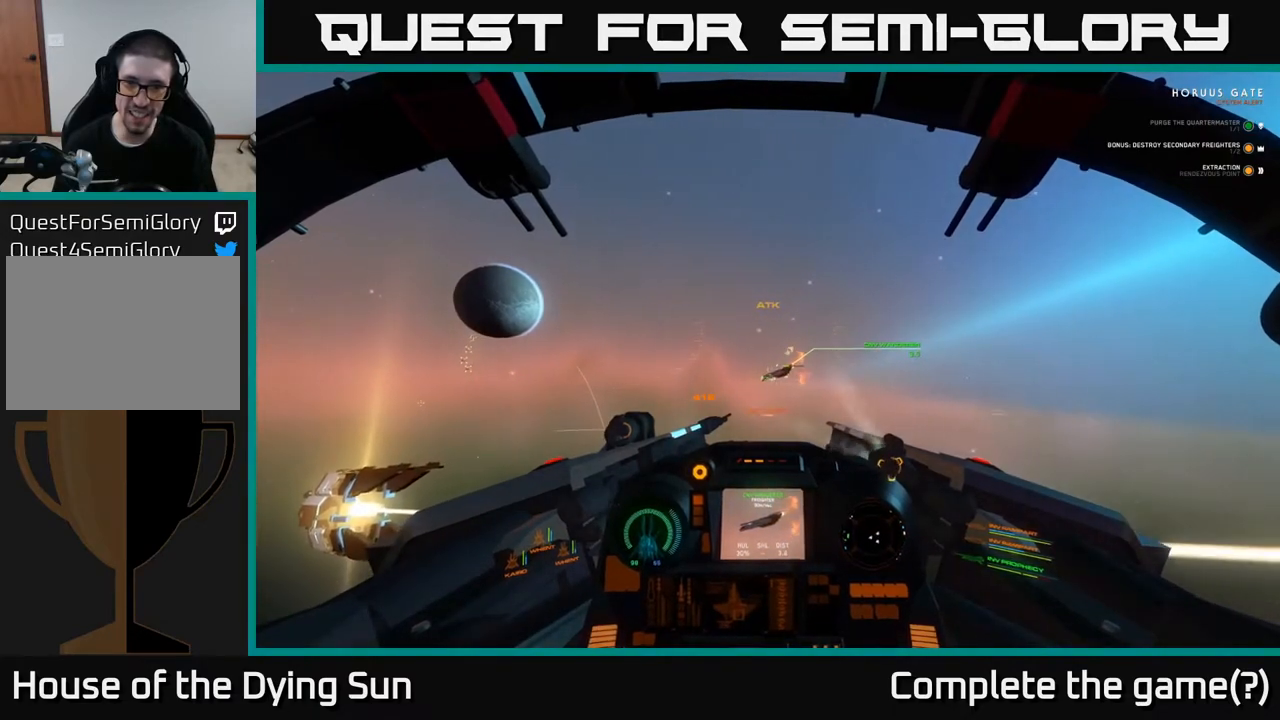
{"buttons": ["L2", "R2"], "left_stick": "center", "right_stick": "center", "events": [[417, "R2", "down"]]}
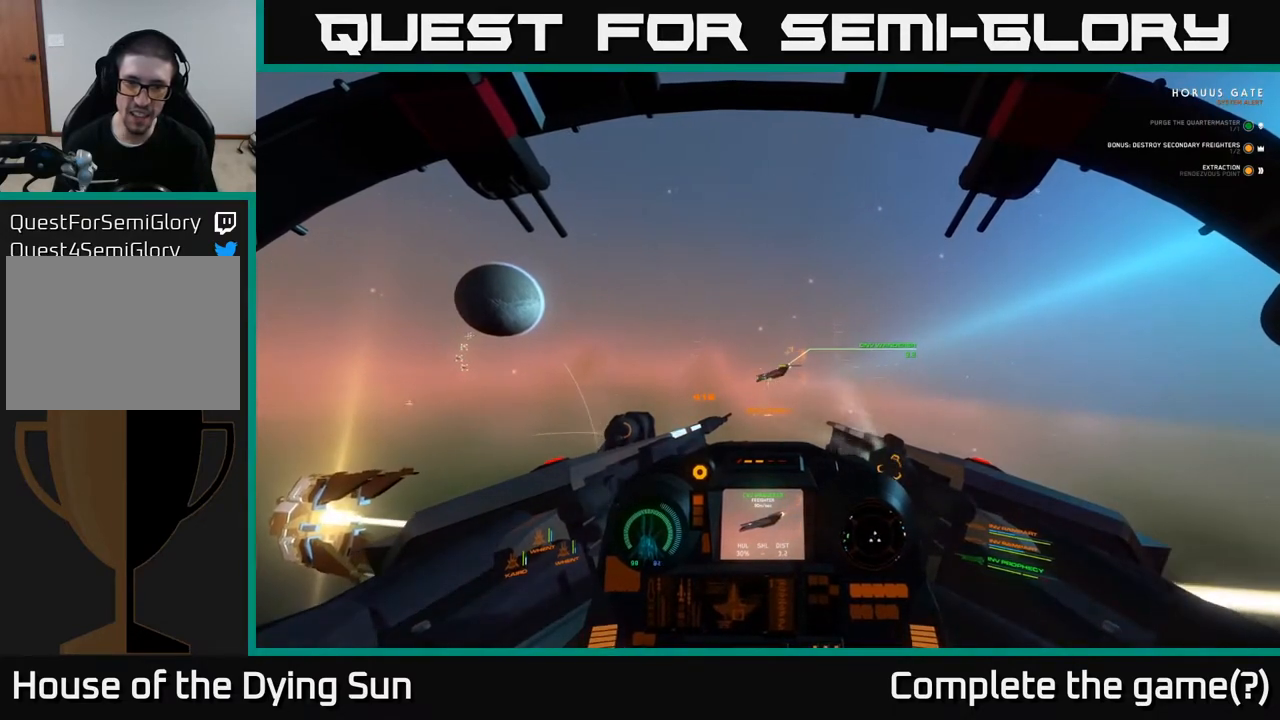
{"buttons": ["L2"], "left_stick": "center", "right_stick": "center", "events": [[33, "R2", "up"], [133, "right_stick", "left"], [233, "right_stick", "center"], [250, "R2", "down"], [367, "R2", "up"]]}
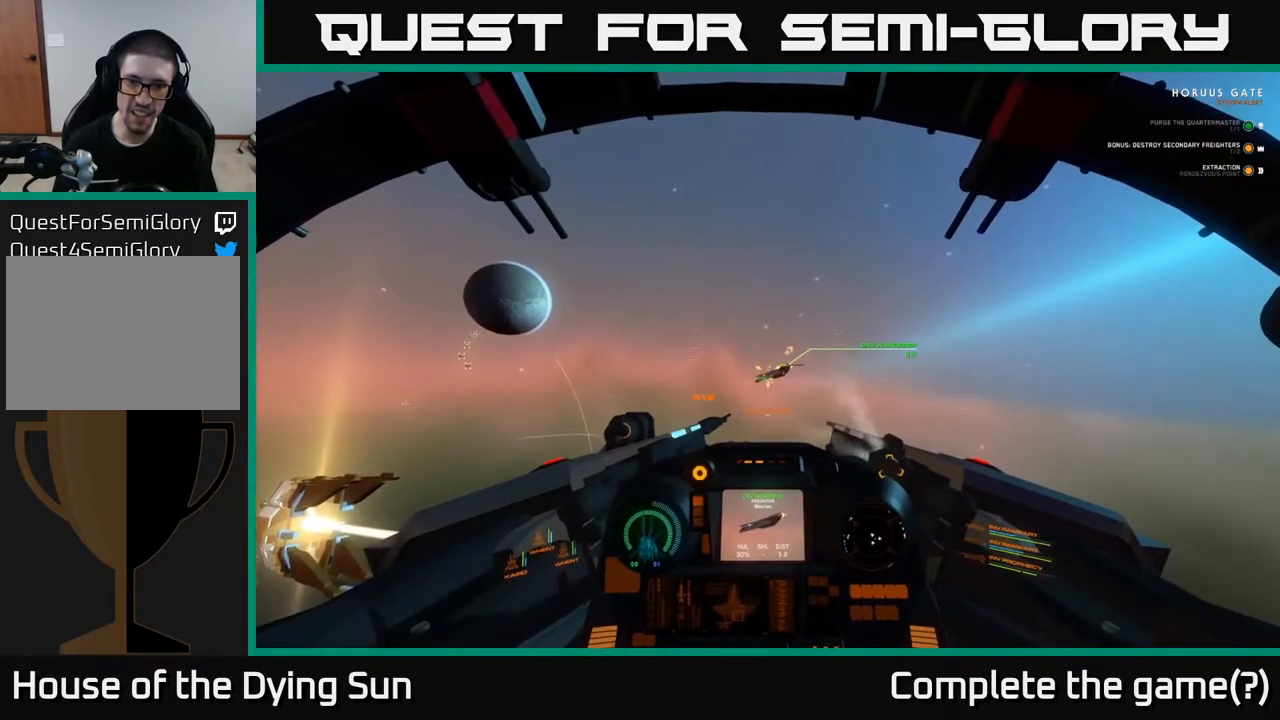
{"buttons": ["L2", "R2"], "left_stick": "center", "right_stick": "center", "events": [[33, "R2", "down"], [150, "R2", "up"], [250, "right_stick", "left"], [333, "right_stick", "center"], [417, "R2", "down"]]}
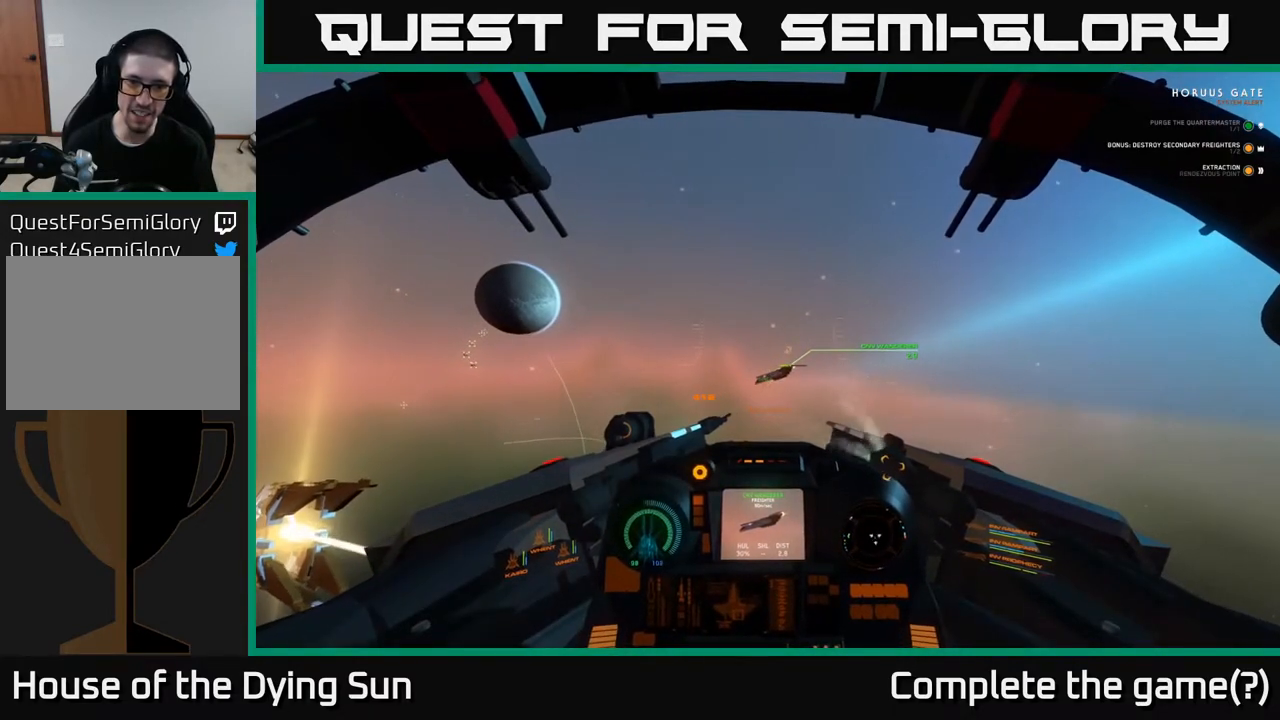
{"buttons": ["L2"], "left_stick": "center", "right_stick": "left", "events": [[33, "R2", "up"], [183, "right_stick", "down-right"], [267, "right_stick", "center"], [333, "R2", "down"], [400, "R2", "up"], [500, "right_stick", "left"]]}
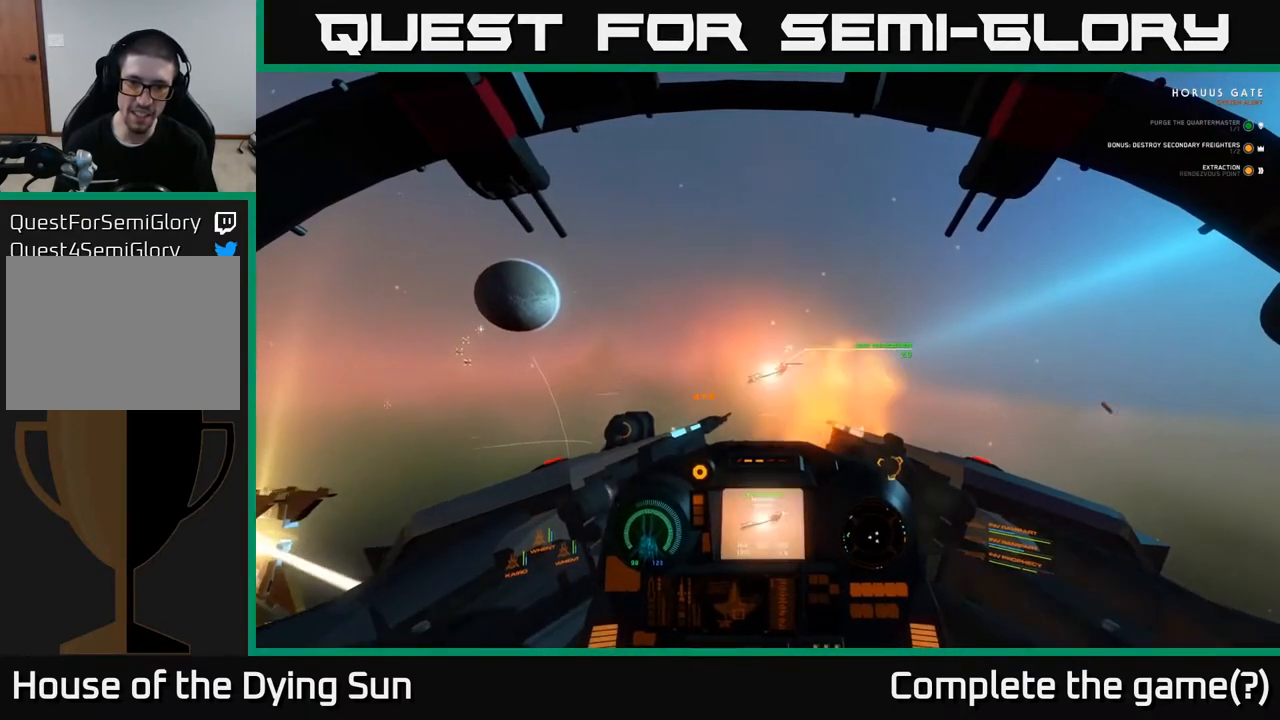
{"buttons": ["L2"], "left_stick": "center", "right_stick": "down-left", "events": [[100, "right_stick", "center"], [117, "R2", "down"], [217, "R2", "up"], [417, "right_stick", "down-left"]]}
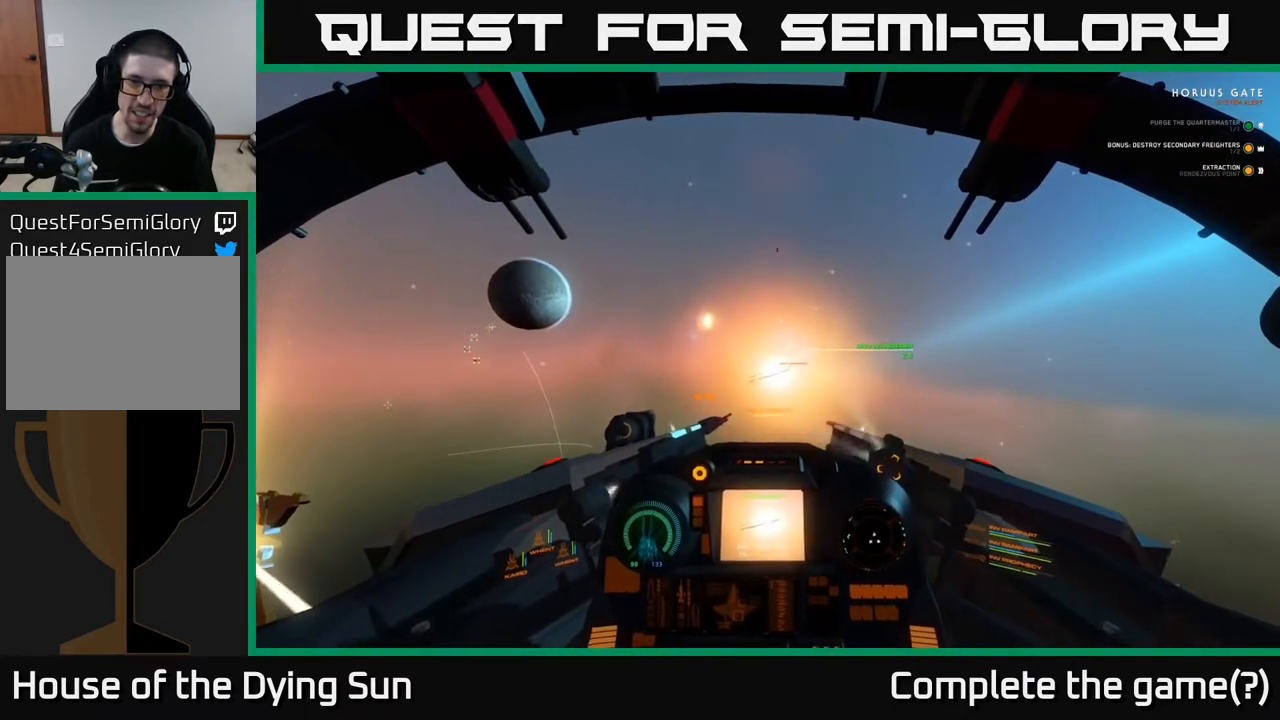
{"buttons": ["L2"], "left_stick": "center", "right_stick": "center", "events": [[50, "right_stick", "center"], [183, "Y", "down"], [267, "Y", "up"]]}
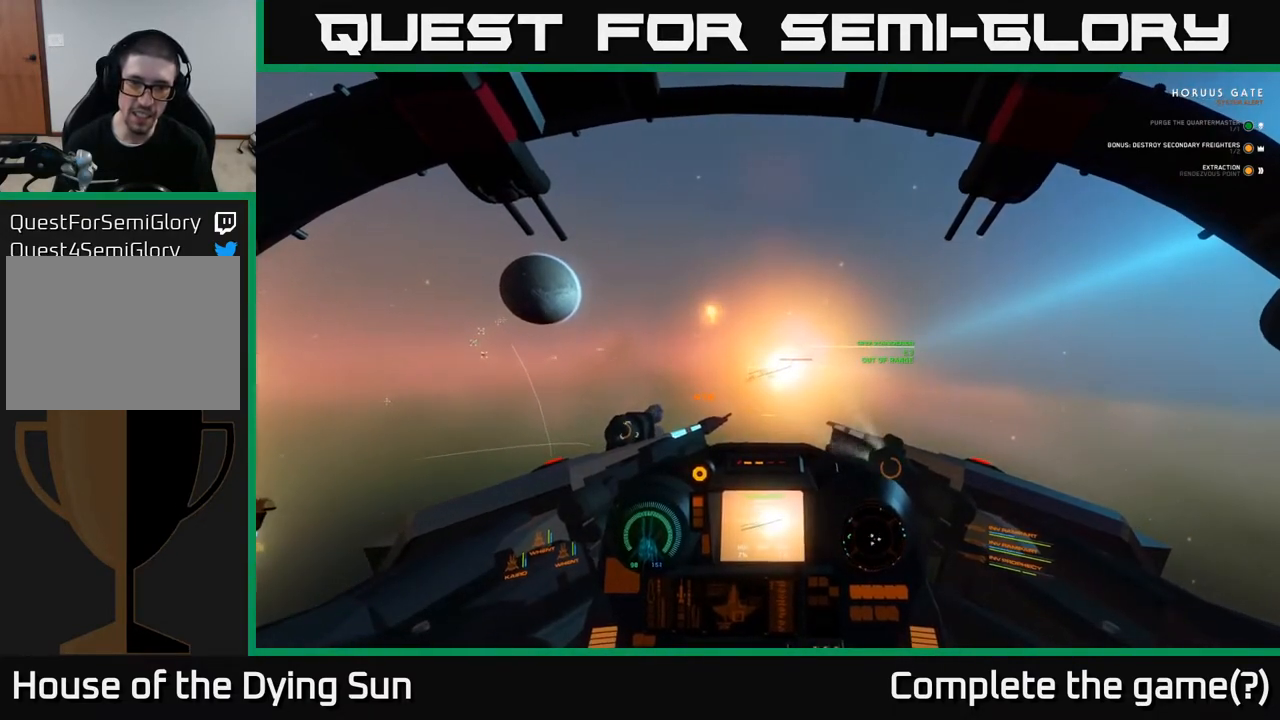
{"buttons": ["L2"], "left_stick": "center", "right_stick": "center", "events": [[83, "right_stick", "left"], [233, "right_stick", "center"]]}
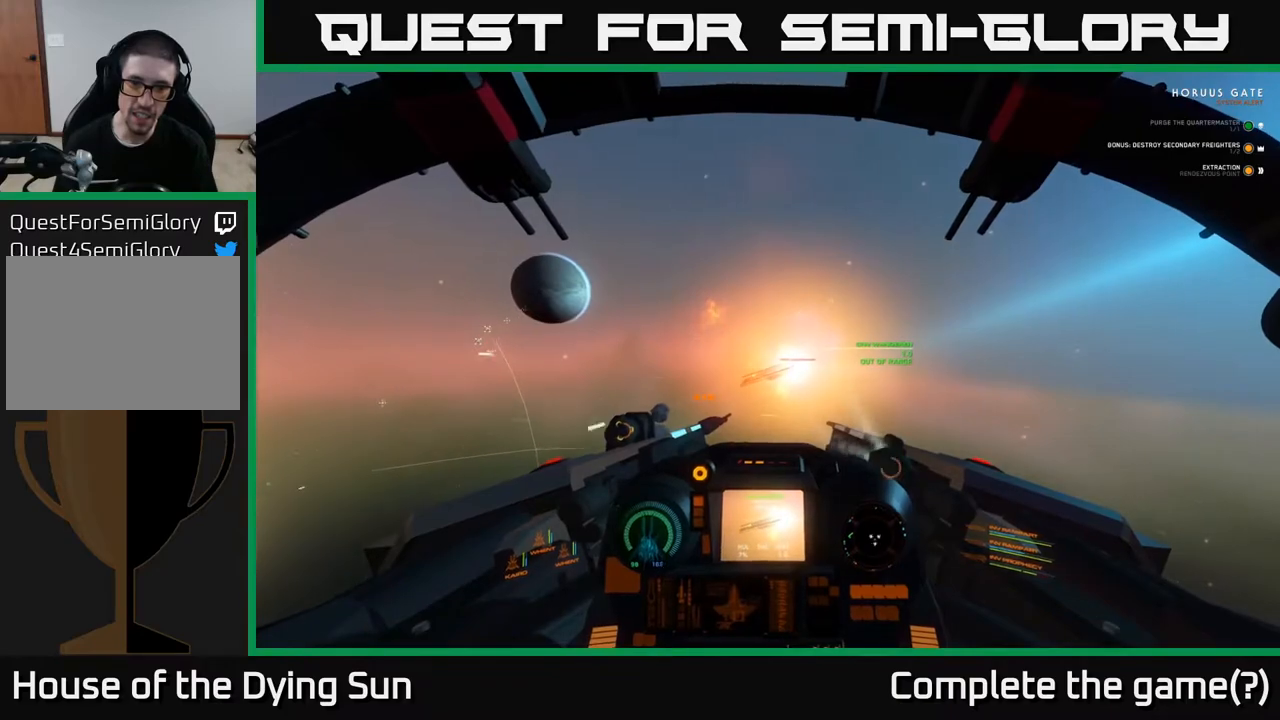
{"buttons": ["L2"], "left_stick": "center", "right_stick": "center", "events": [[83, "right_stick", "left"], [250, "right_stick", "center"]]}
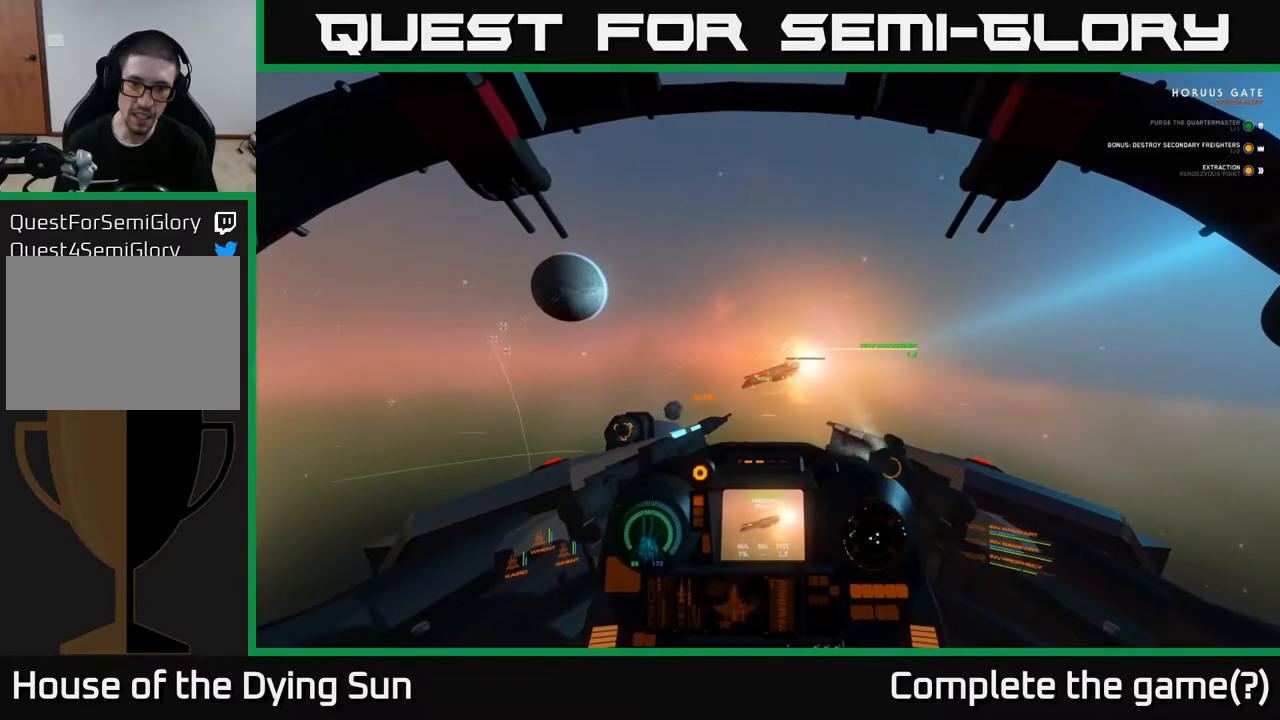
{"buttons": ["L2"], "left_stick": "center", "right_stick": "center", "events": [[283, "right_stick", "down"], [367, "right_stick", "left"], [450, "right_stick", "center"]]}
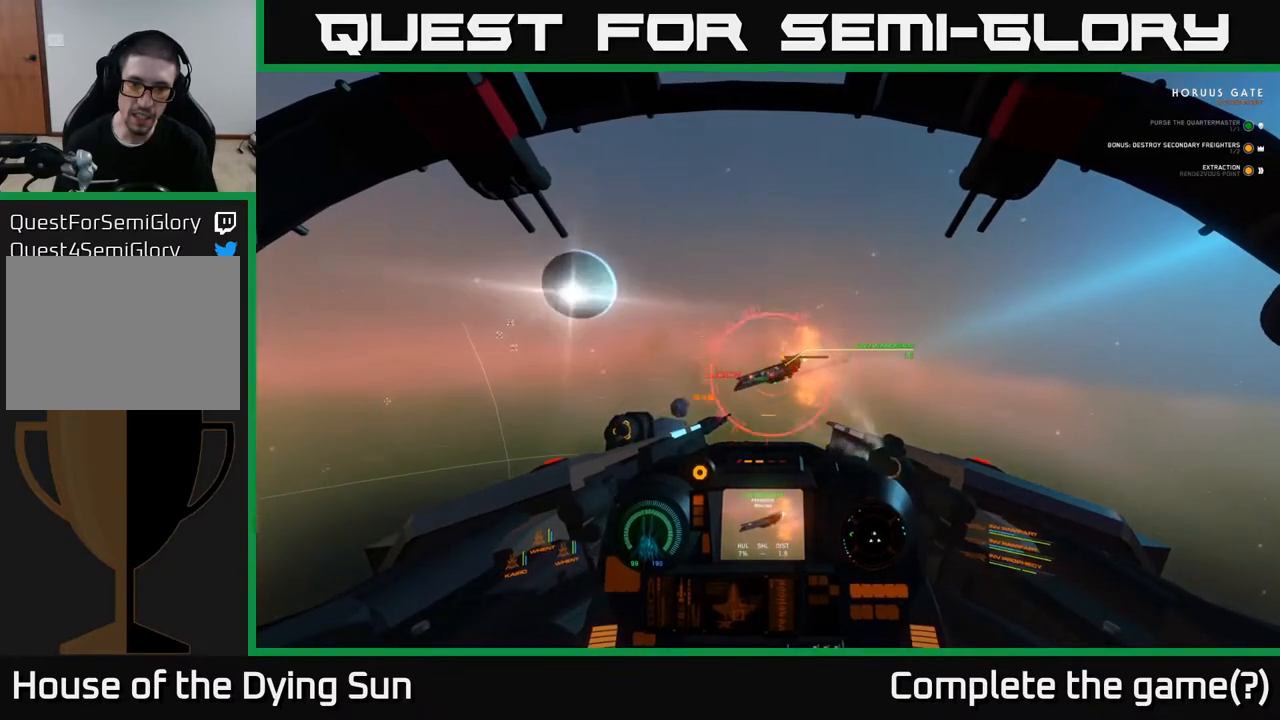
{"buttons": ["L2", "R2"], "left_stick": "center", "right_stick": "center", "events": [[183, "R2", "down"], [183, "right_stick", "left"], [300, "R2", "up"], [350, "right_stick", "center"], [383, "R2", "down"]]}
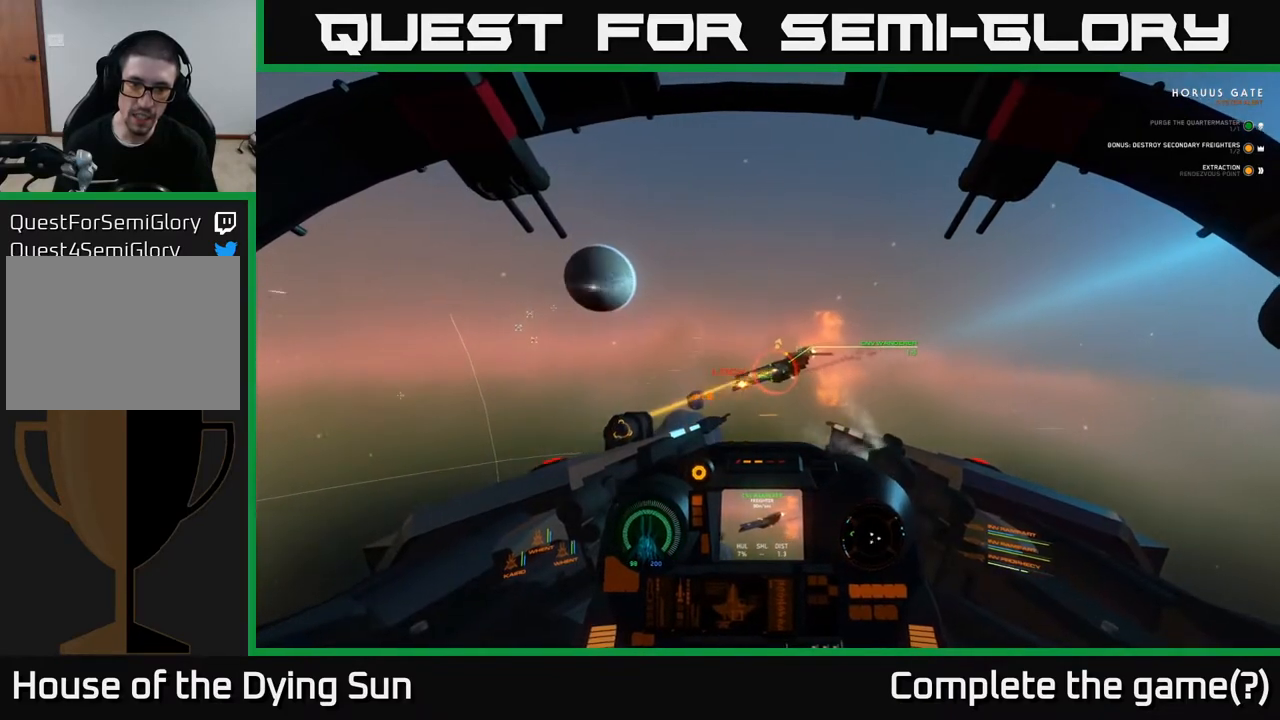
{"buttons": ["L2"], "left_stick": "center", "right_stick": "center", "events": [[17, "R2", "up"], [100, "R2", "down"], [133, "right_stick", "left"], [250, "R2", "up"], [317, "right_stick", "center"], [333, "R2", "down"], [450, "R2", "up"]]}
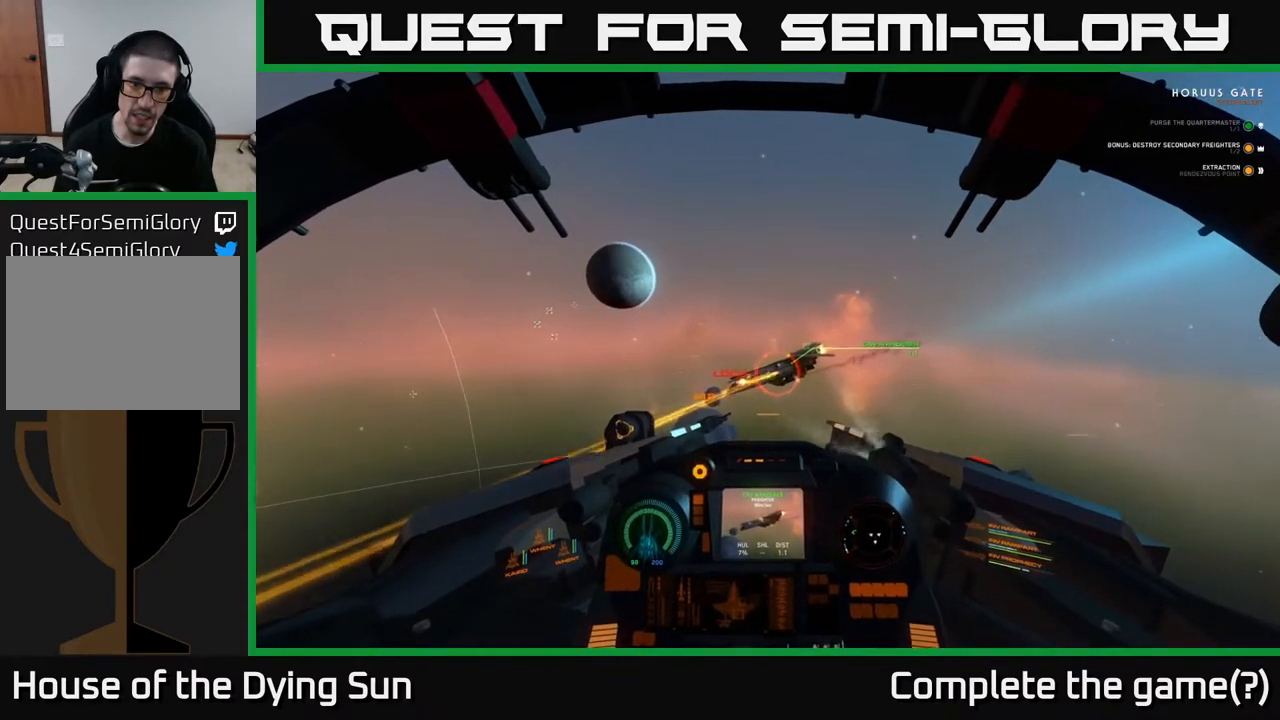
{"buttons": ["L2", "R2"], "left_stick": "center", "right_stick": "center", "events": [[50, "R2", "down"], [167, "R2", "up"], [183, "right_stick", "down-left"], [250, "R2", "down"], [350, "R2", "up"], [350, "right_stick", "center"], [467, "R2", "down"]]}
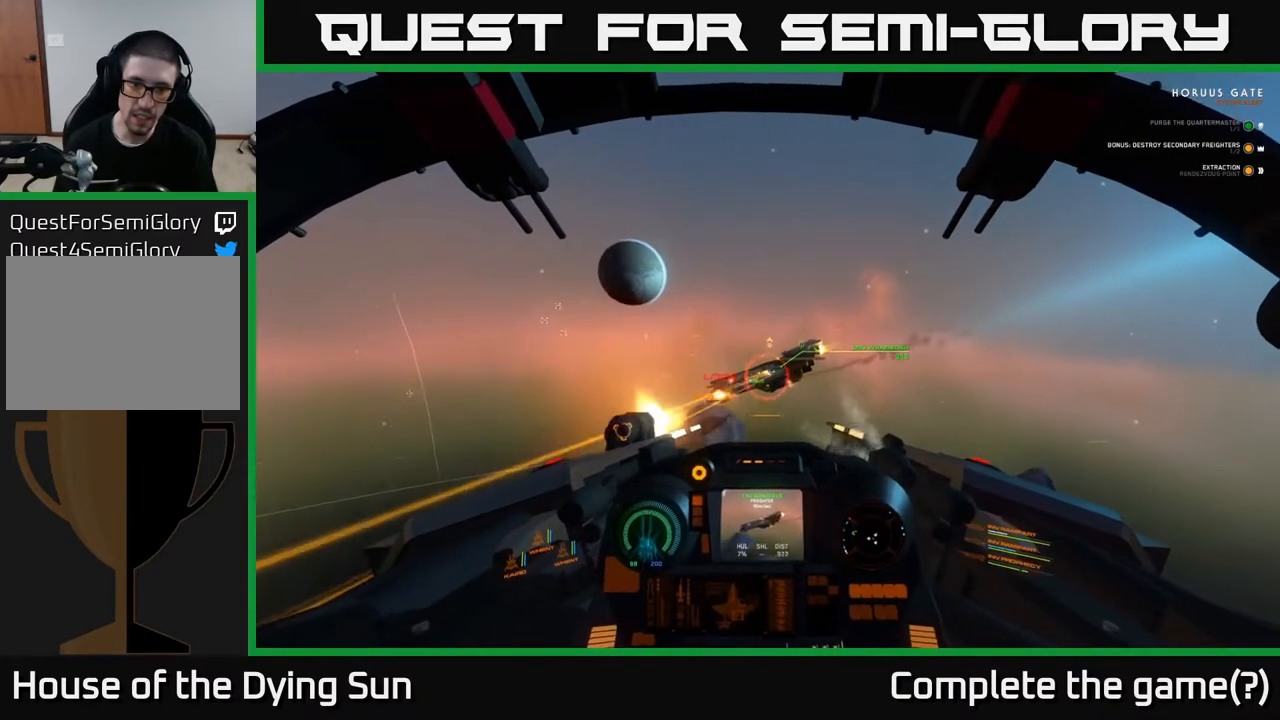
{"buttons": ["L2", "R2"], "left_stick": "center", "right_stick": "left", "events": [[83, "R2", "up"], [167, "R2", "down"], [250, "right_stick", "left"], [283, "R2", "up"], [400, "R2", "down"]]}
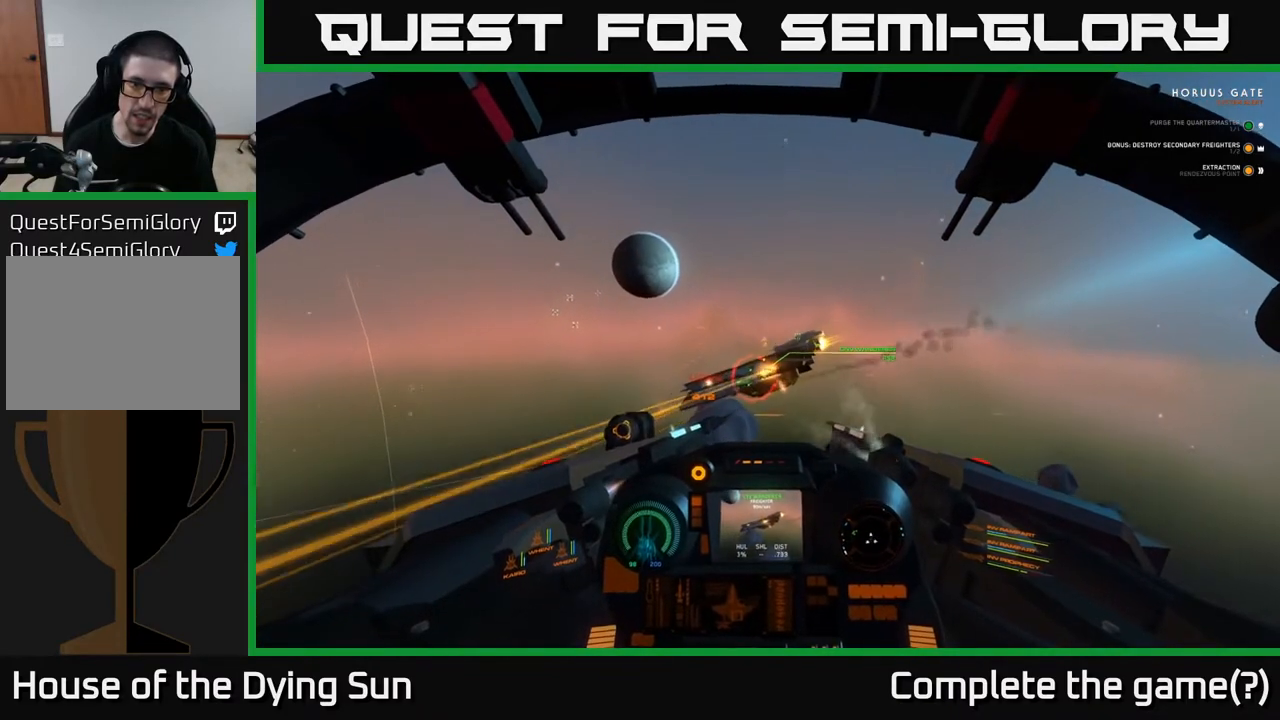
{"buttons": ["Y"], "left_stick": "down", "right_stick": "center", "events": [[17, "R2", "up"], [100, "R2", "down"], [250, "L2", "up"], [267, "R2", "up"], [300, "right_stick", "center"], [350, "left_stick", "down"], [450, "Y", "down"]]}
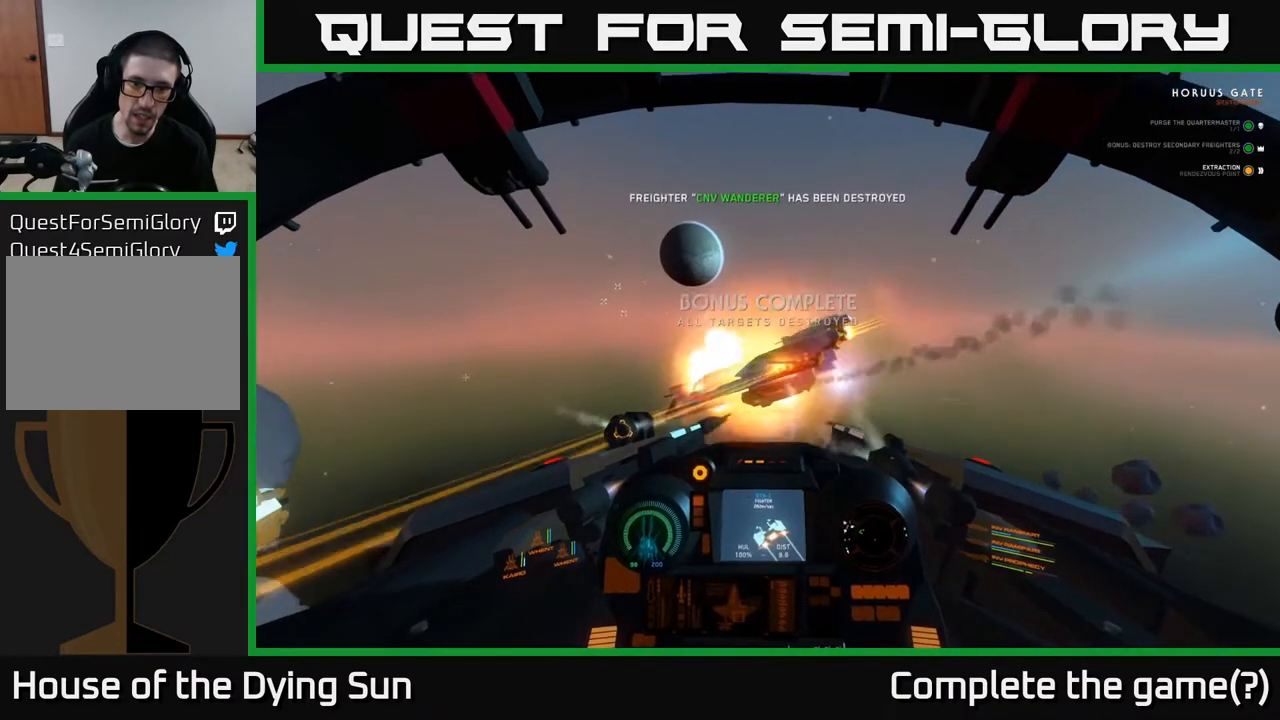
{"buttons": ["L3"], "left_stick": "down-left", "right_stick": "left", "events": [[67, "Y", "up"], [233, "right_stick", "left"], [383, "L3", "down"], [433, "left_stick", "down-left"]]}
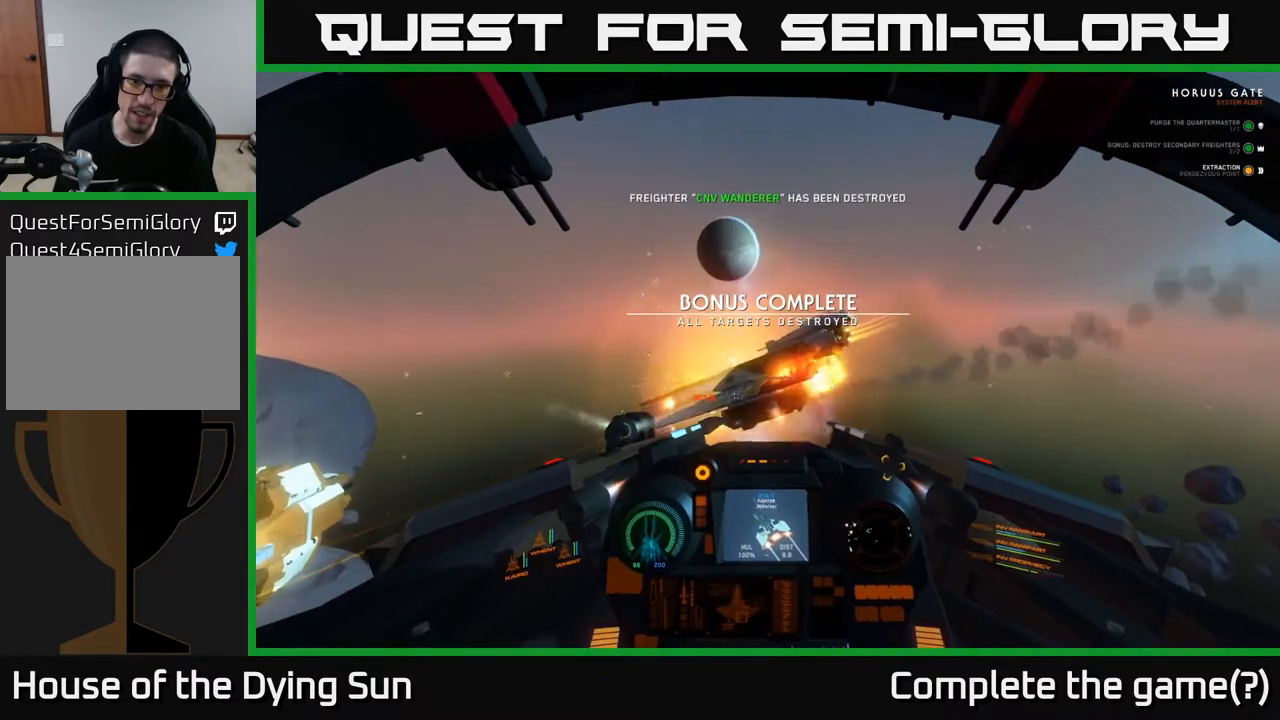
{"buttons": [], "left_stick": "down-left", "right_stick": "left", "events": [[250, "L3", "up"]]}
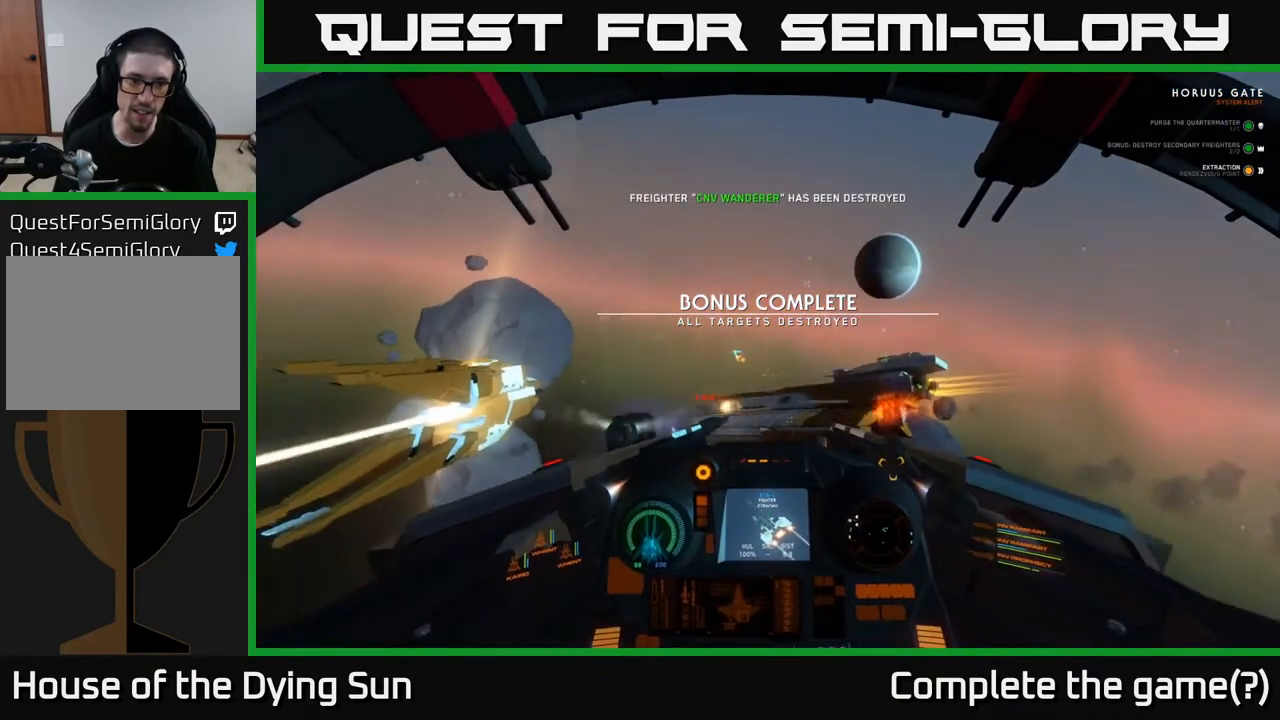
{"buttons": [], "left_stick": "down-left", "right_stick": "up-left", "events": [[267, "right_stick", "up-left"]]}
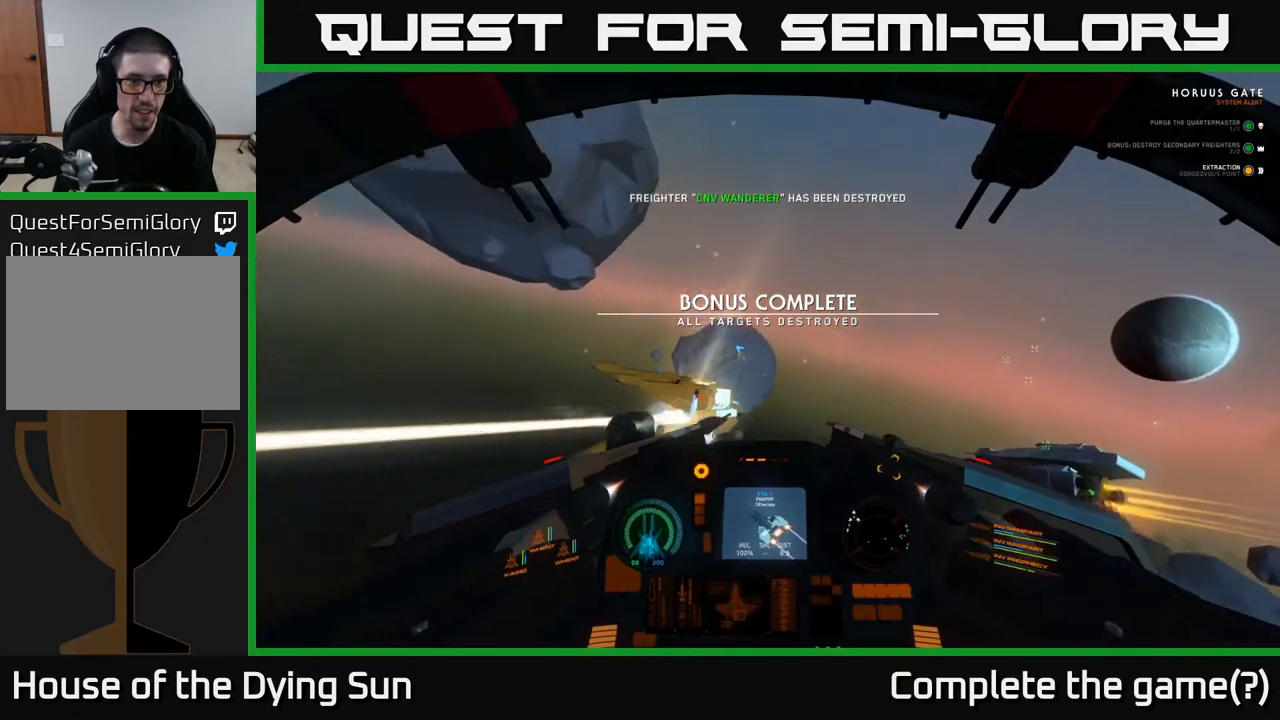
{"buttons": [], "left_stick": "center", "right_stick": "left", "events": [[33, "right_stick", "left"], [100, "left_stick", "center"]]}
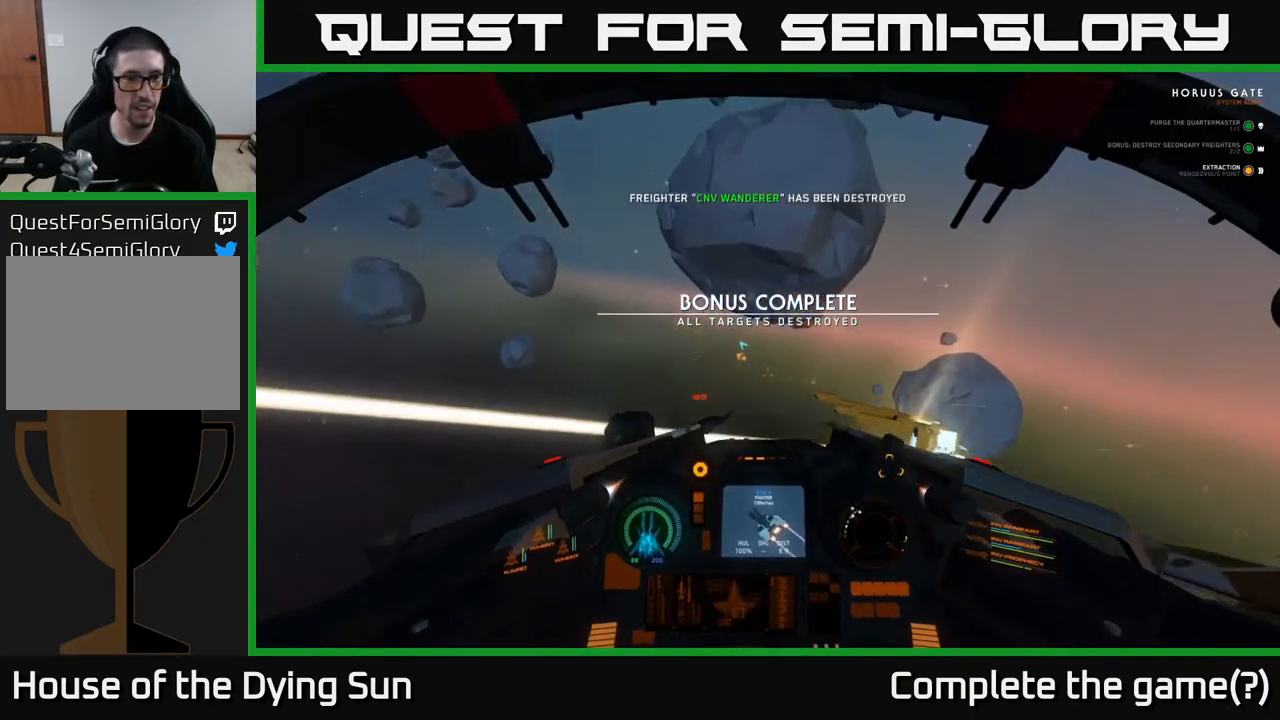
{"buttons": ["L2"], "left_stick": "center", "right_stick": "left", "events": [[317, "L2", "down"]]}